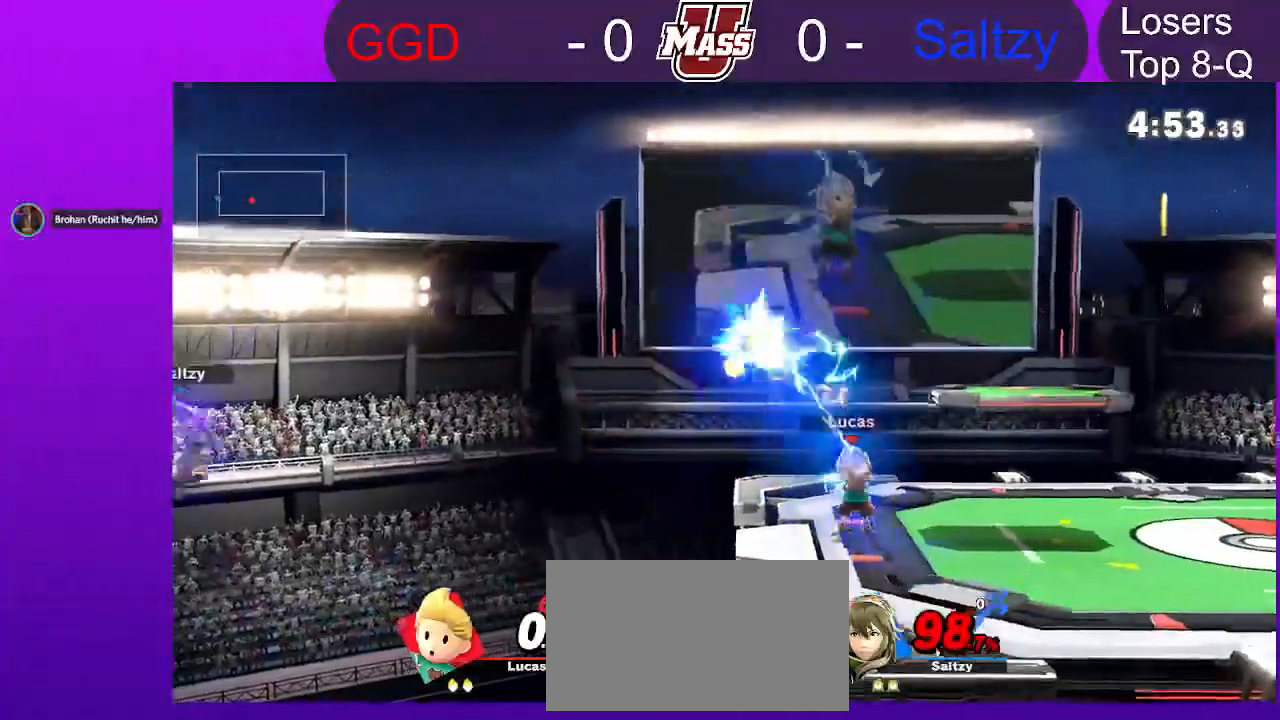
Gameplay with a controller (Nintendo layout); each line is a JSON object with the inputs held at the frame after it. "events" lists button and stick changes between this image and that frame as [ms after this image, input, new state], when the widget could be followed in between. Not read: DPAD_DOWN DPAD_UP L3 R3.
{"buttons": [], "left_stick": "down", "right_stick": "center", "events": [[300, "left_stick", "down"]]}
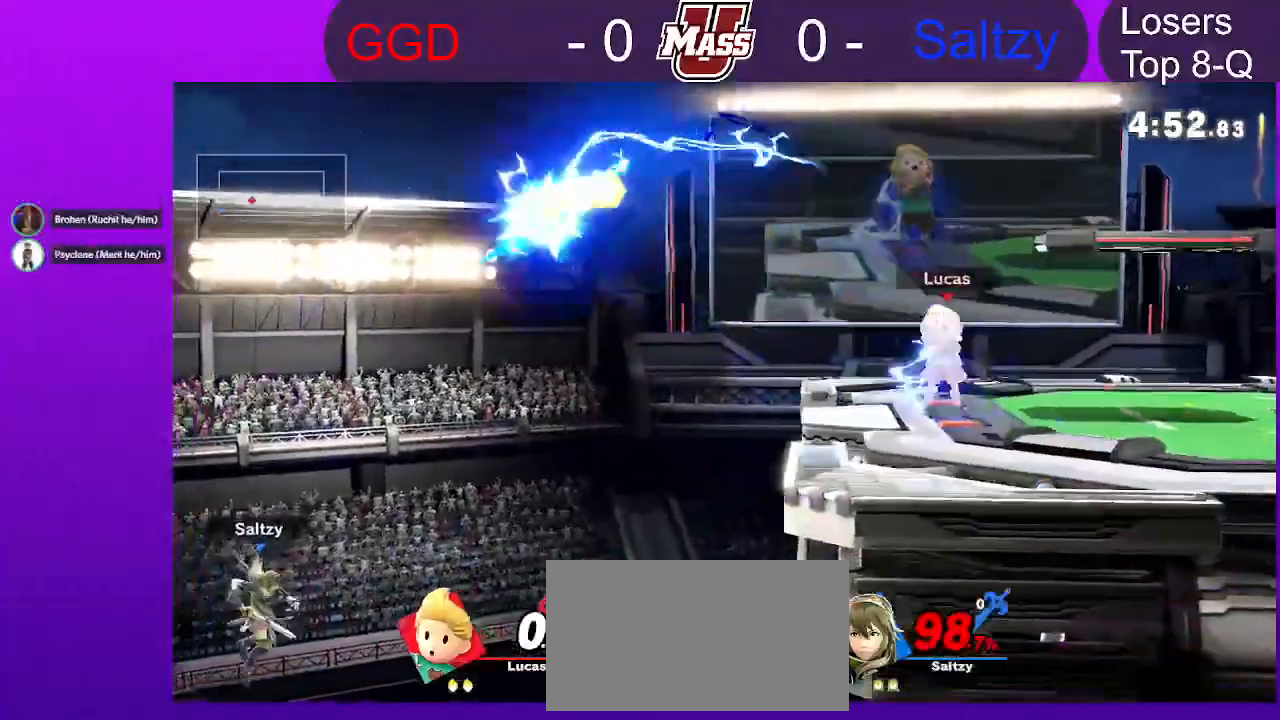
{"buttons": [], "left_stick": "left", "right_stick": "center", "events": [[283, "left_stick", "down-left"], [450, "left_stick", "left"]]}
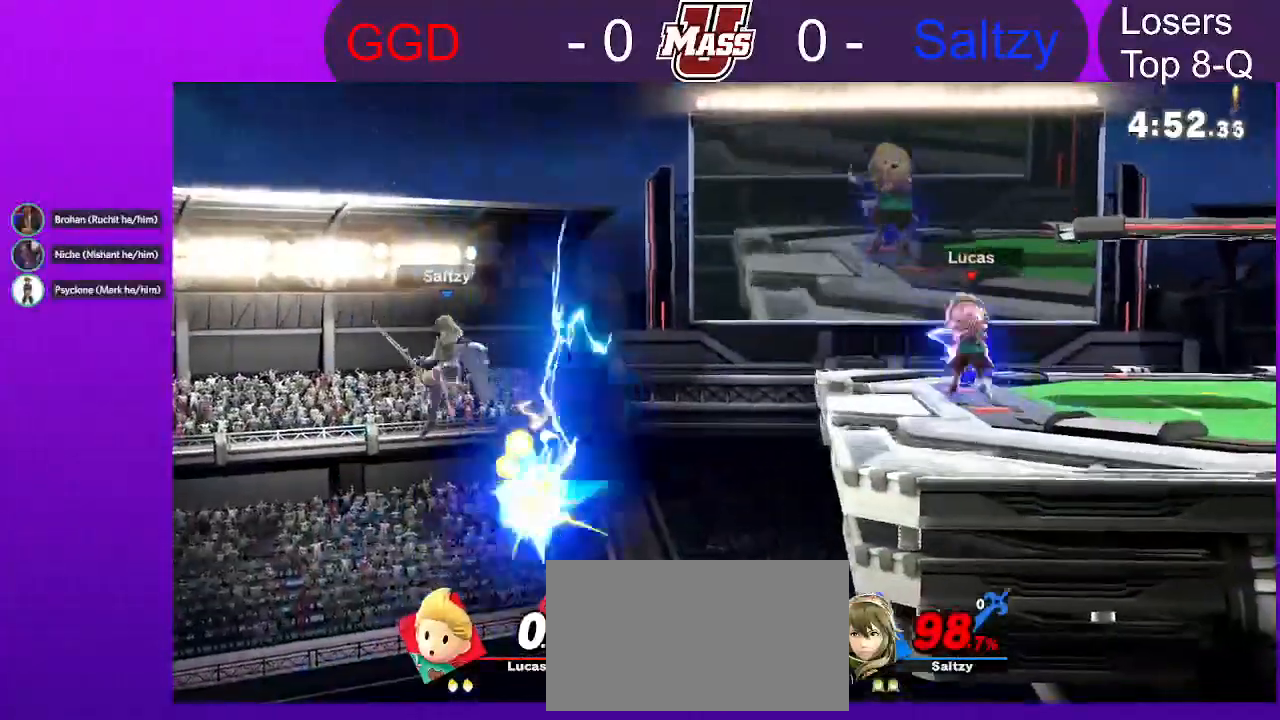
{"buttons": [], "left_stick": "up-right", "right_stick": "center", "events": [[133, "left_stick", "up"], [283, "left_stick", "up-right"]]}
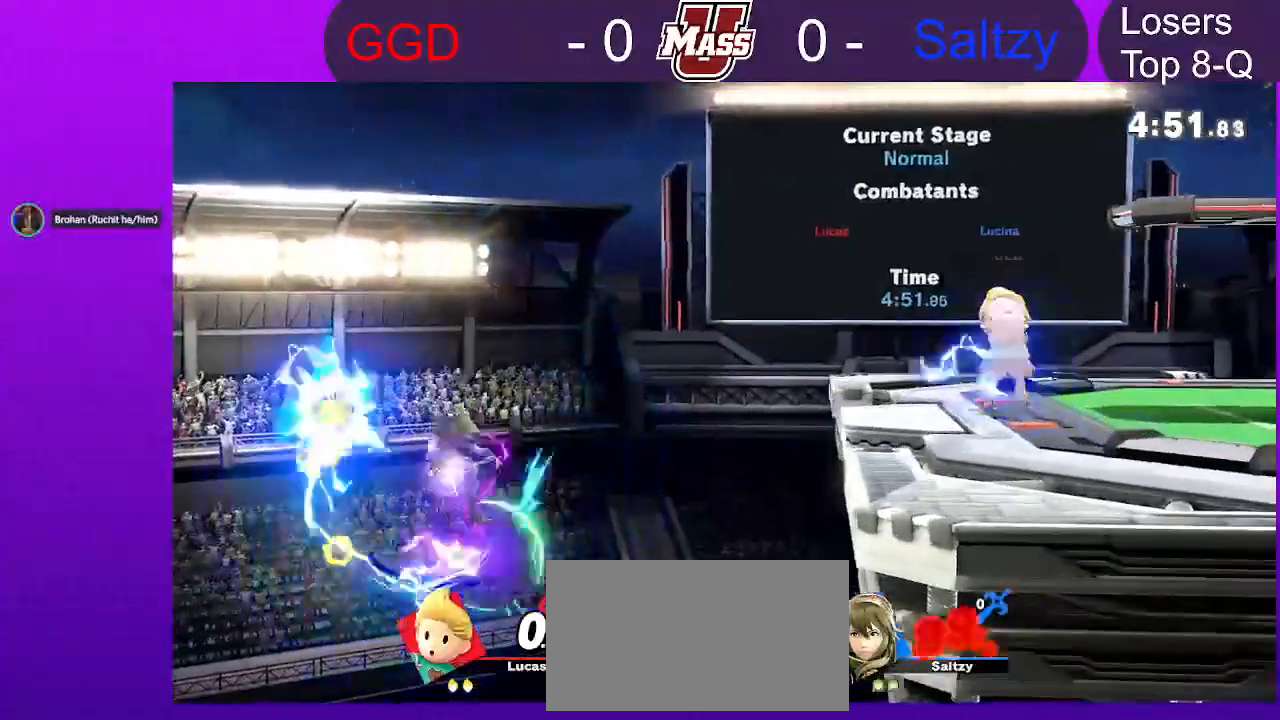
{"buttons": [], "left_stick": "down", "right_stick": "center", "events": [[33, "left_stick", "right"], [150, "left_stick", "down-right"], [317, "left_stick", "down"]]}
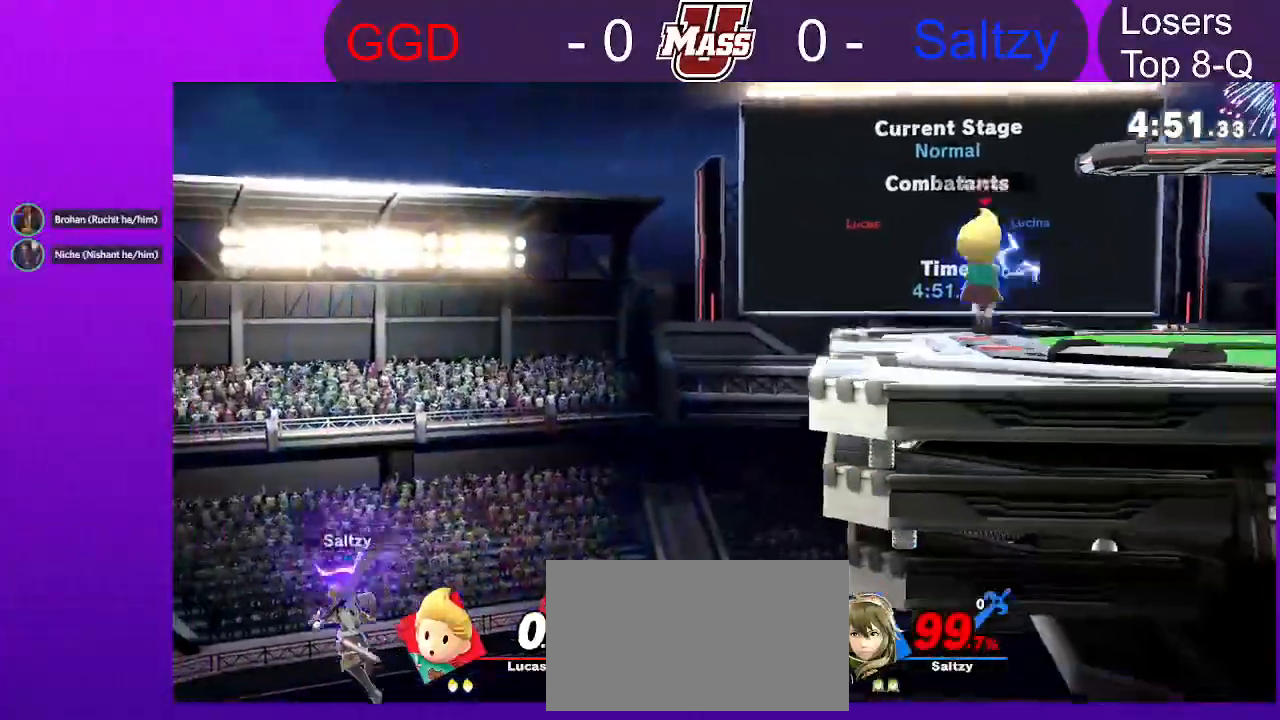
{"buttons": [], "left_stick": "right", "right_stick": "center", "events": [[150, "left_stick", "center"], [333, "left_stick", "right"], [417, "X", "down"], [467, "X", "up"]]}
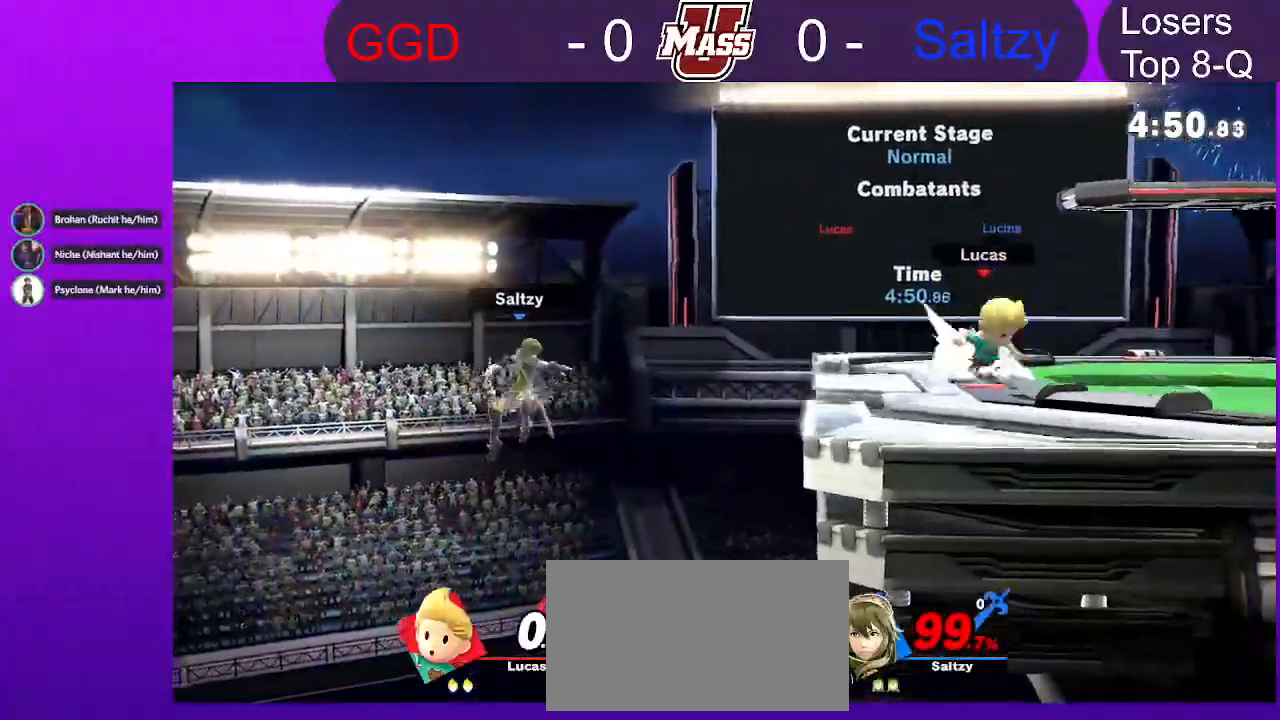
{"buttons": [], "left_stick": "right", "right_stick": "center", "events": [[133, "right_stick", "up"], [167, "left_stick", "center"], [217, "right_stick", "center"], [300, "left_stick", "down"], [450, "left_stick", "center"], [500, "left_stick", "right"]]}
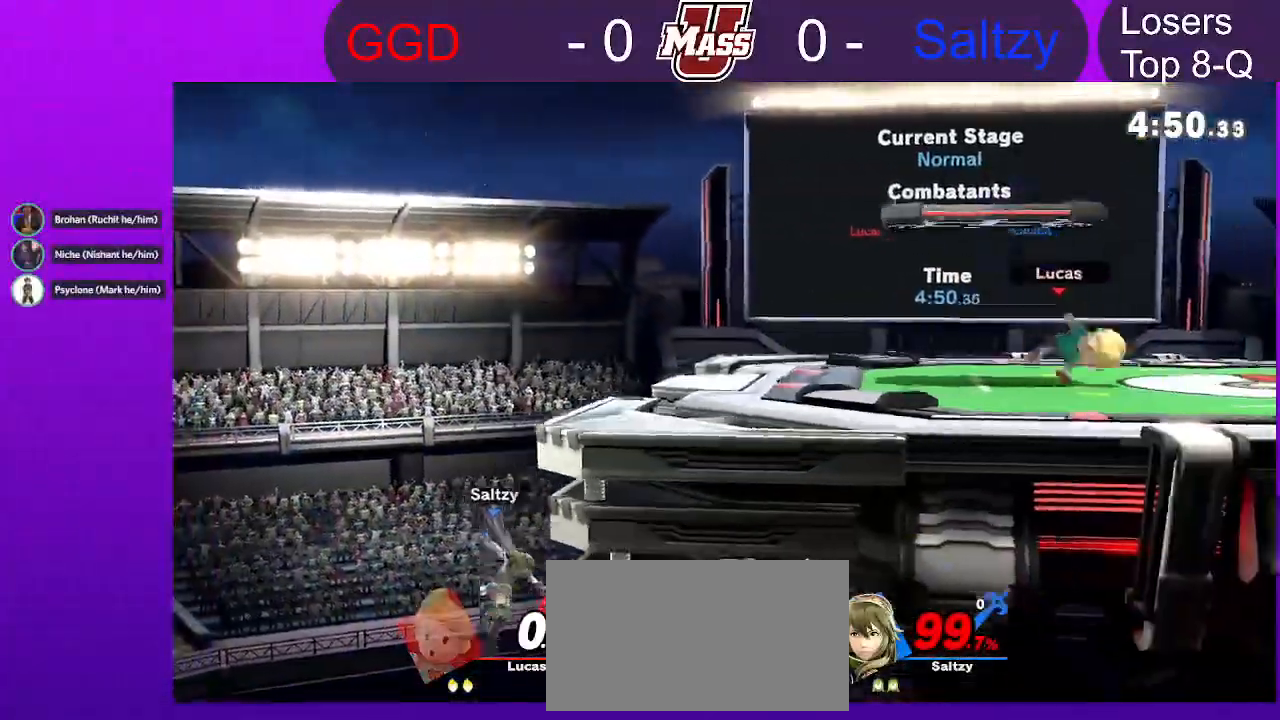
{"buttons": [], "left_stick": "left", "right_stick": "center", "events": [[83, "X", "down"], [100, "left_stick", "left"], [133, "X", "up"], [183, "X", "down"], [200, "Z", "down"], [333, "Z", "up"], [400, "X", "up"]]}
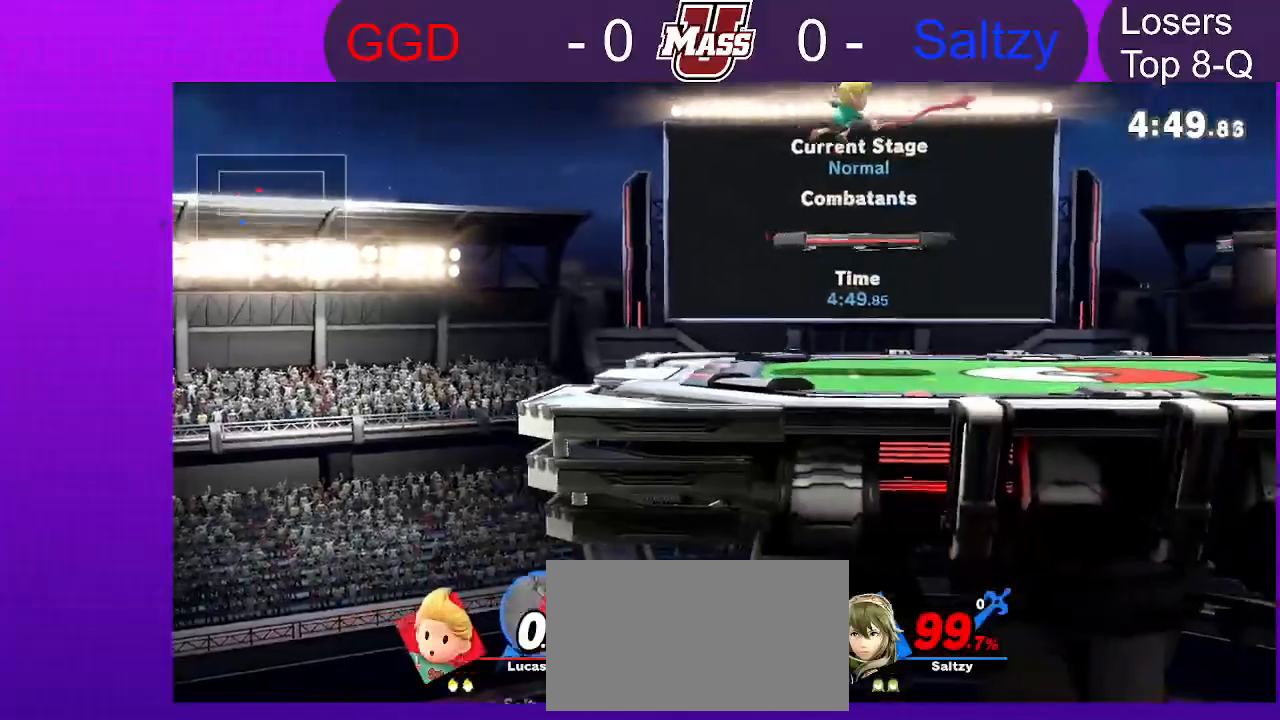
{"buttons": [], "left_stick": "right", "right_stick": "center", "events": [[183, "left_stick", "right"]]}
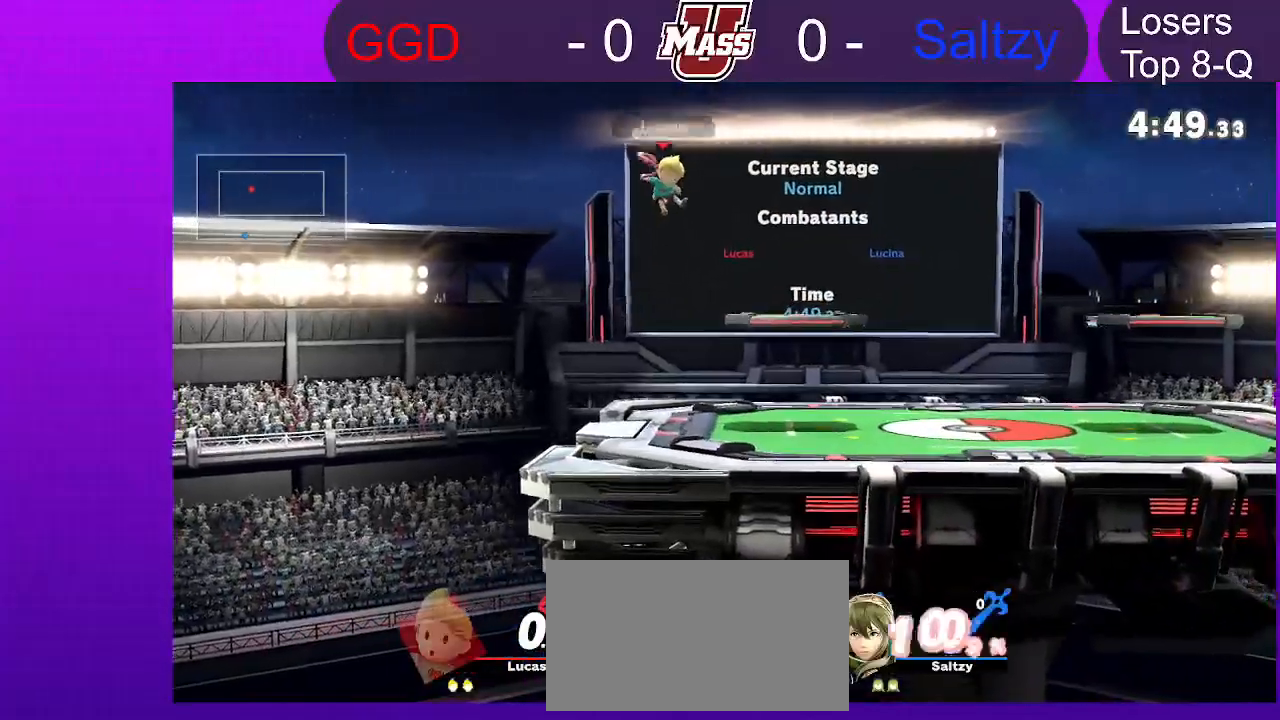
{"buttons": [], "left_stick": "center", "right_stick": "center"}
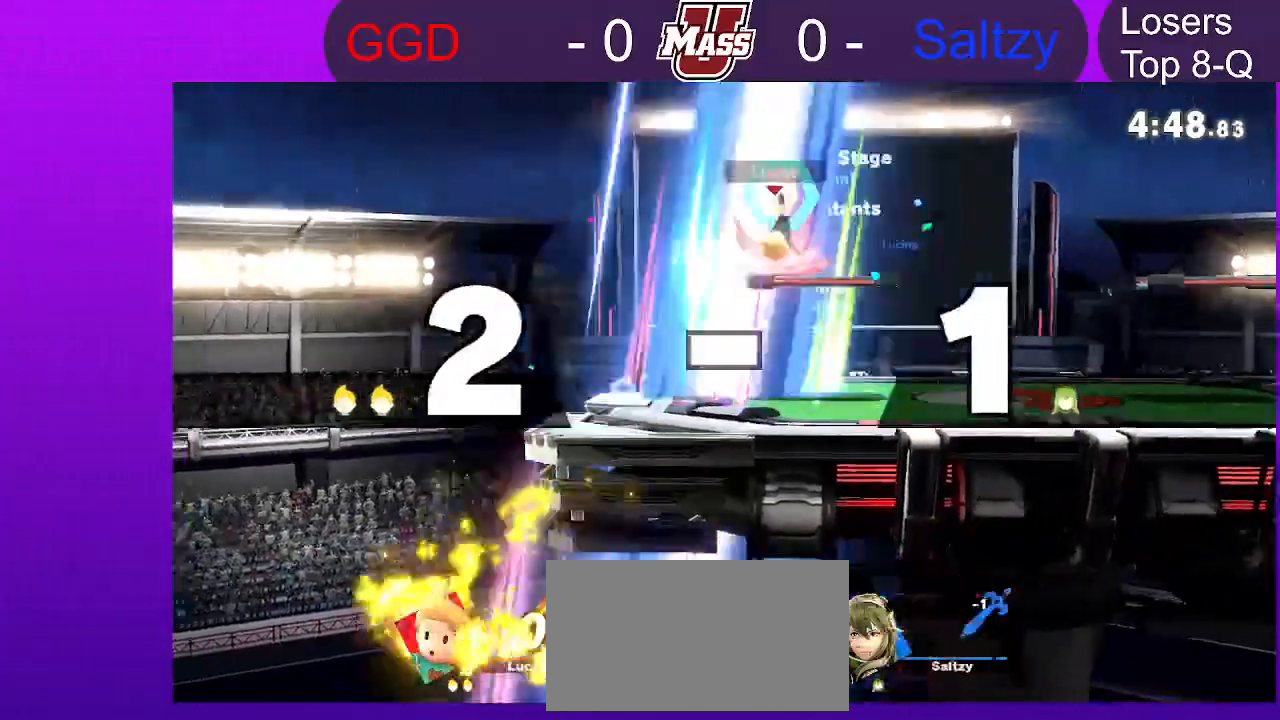
{"buttons": [], "left_stick": "center", "right_stick": "center"}
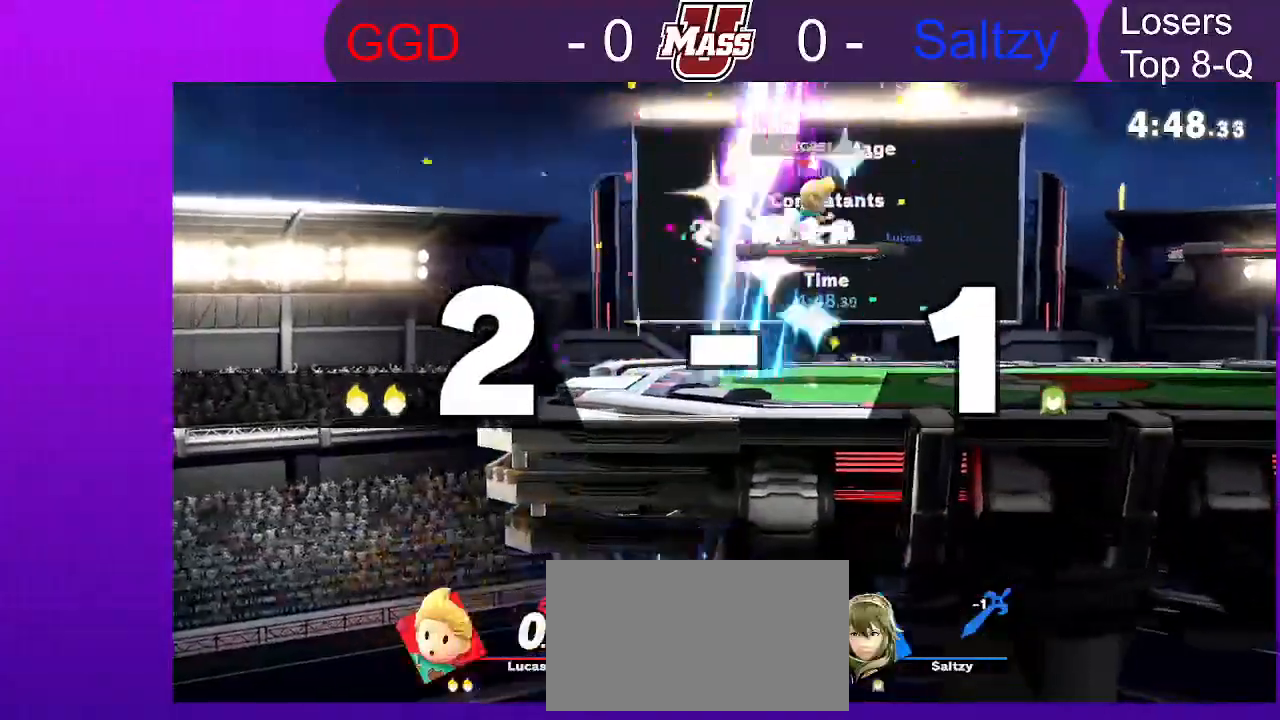
{"buttons": [], "left_stick": "center", "right_stick": "center", "events": [[300, "left_stick", "left"], [467, "left_stick", "center"]]}